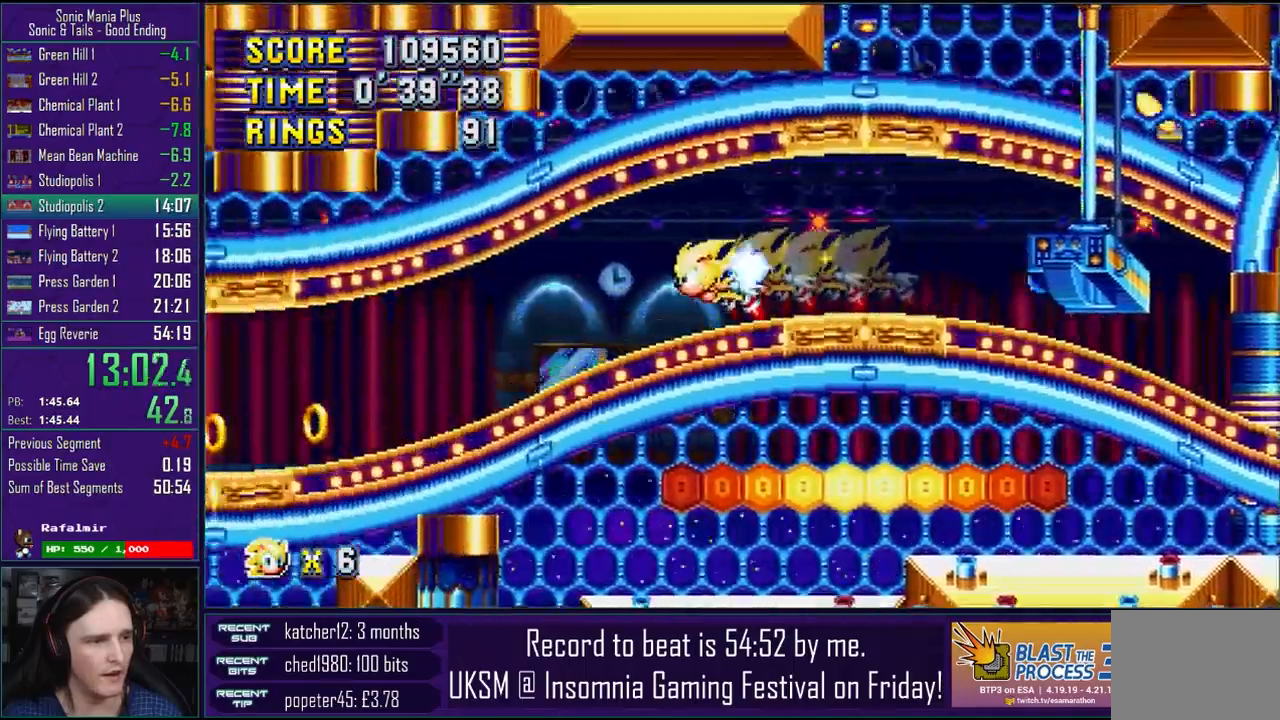
Gameplay with a controller (PlayStation layout); each line is a JSON object with the inputs held at the frame after it. "events" lists button and stick changes between this image and that frame as [ms after this image, input, new state], when the widget could be followed in between.
{"buttons": [], "left_stick": "left", "right_stick": "center", "events": []}
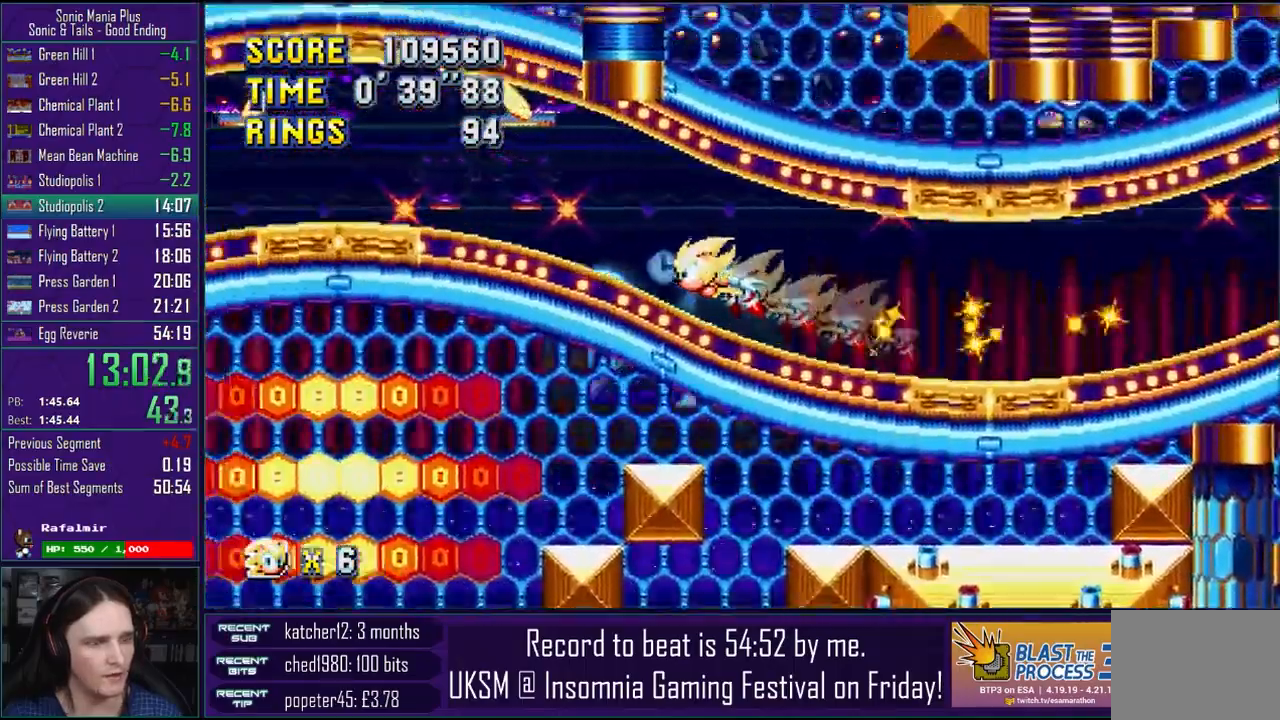
{"buttons": ["L2"], "left_stick": "left", "right_stick": "center", "events": [[350, "L2", "down"]]}
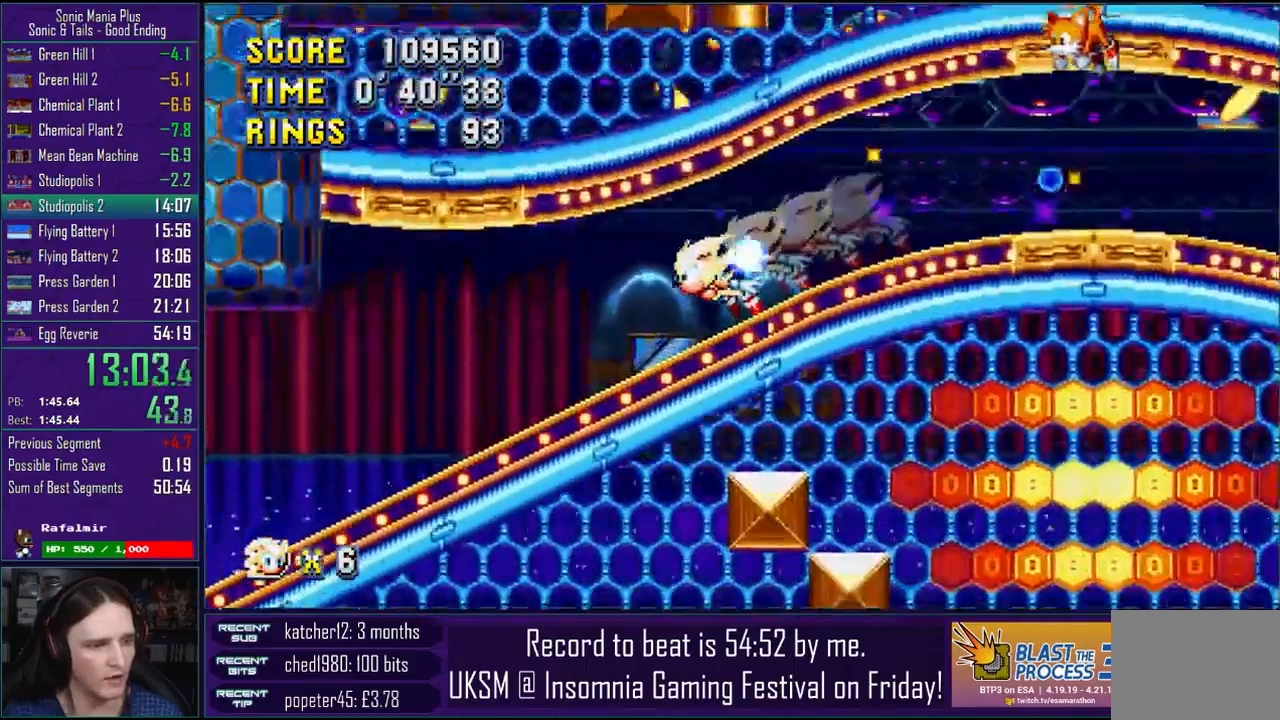
{"buttons": [], "left_stick": "left", "right_stick": "center", "events": [[117, "L2", "up"]]}
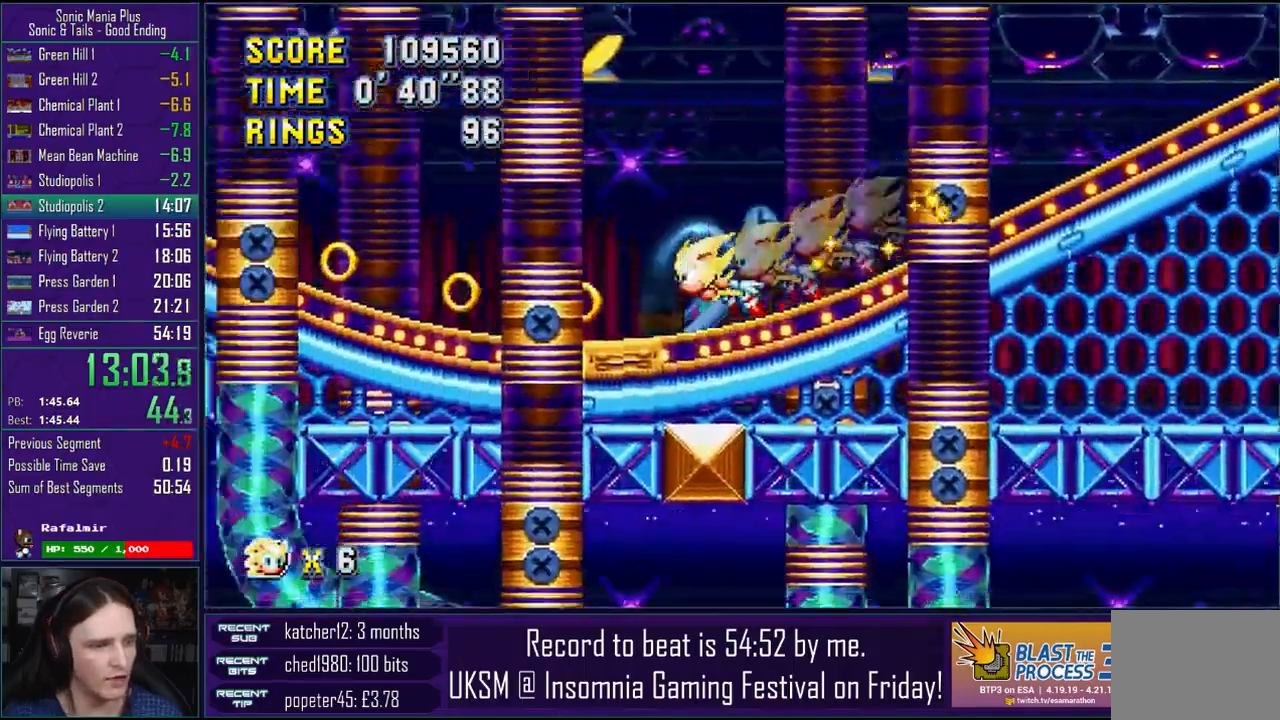
{"buttons": ["R2"], "left_stick": "left", "right_stick": "center", "events": [[467, "R2", "down"]]}
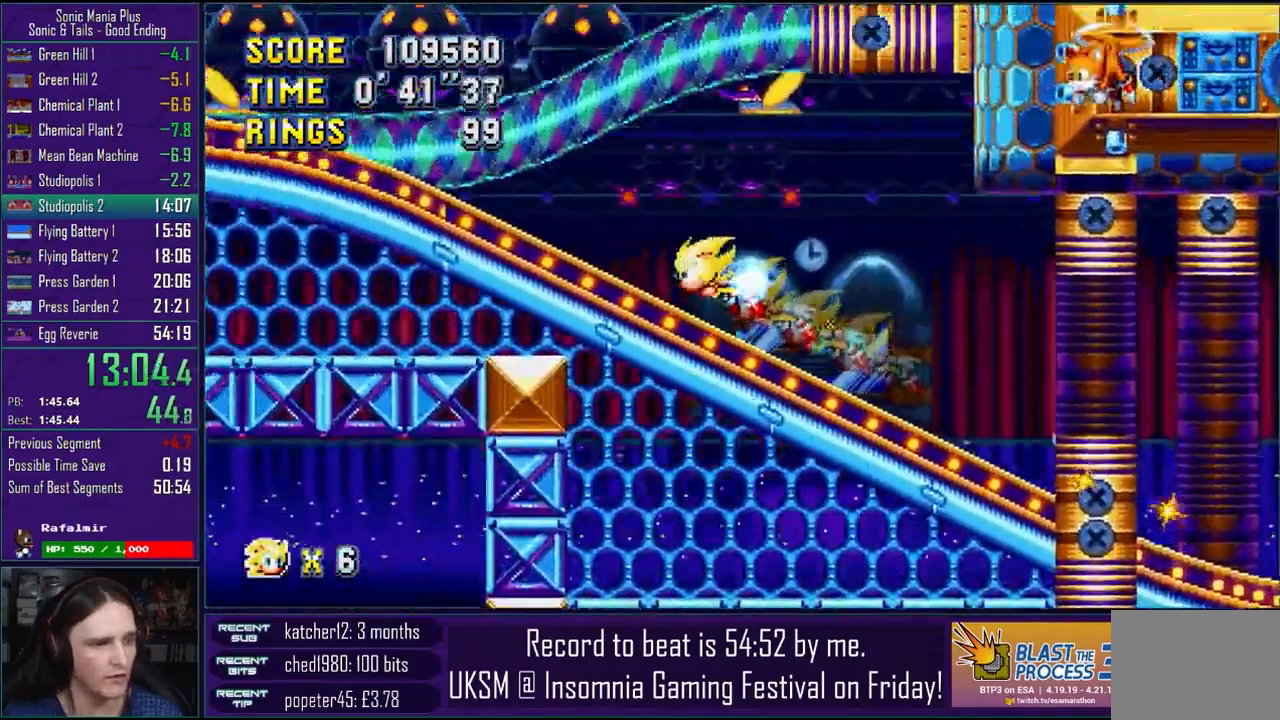
{"buttons": ["CROSS"], "left_stick": "right", "right_stick": "center", "events": [[17, "R2", "up"], [117, "R2", "down"], [217, "L2", "down"], [233, "R2", "up"], [267, "left_stick", "right"], [300, "CROSS", "down"], [400, "L2", "up"]]}
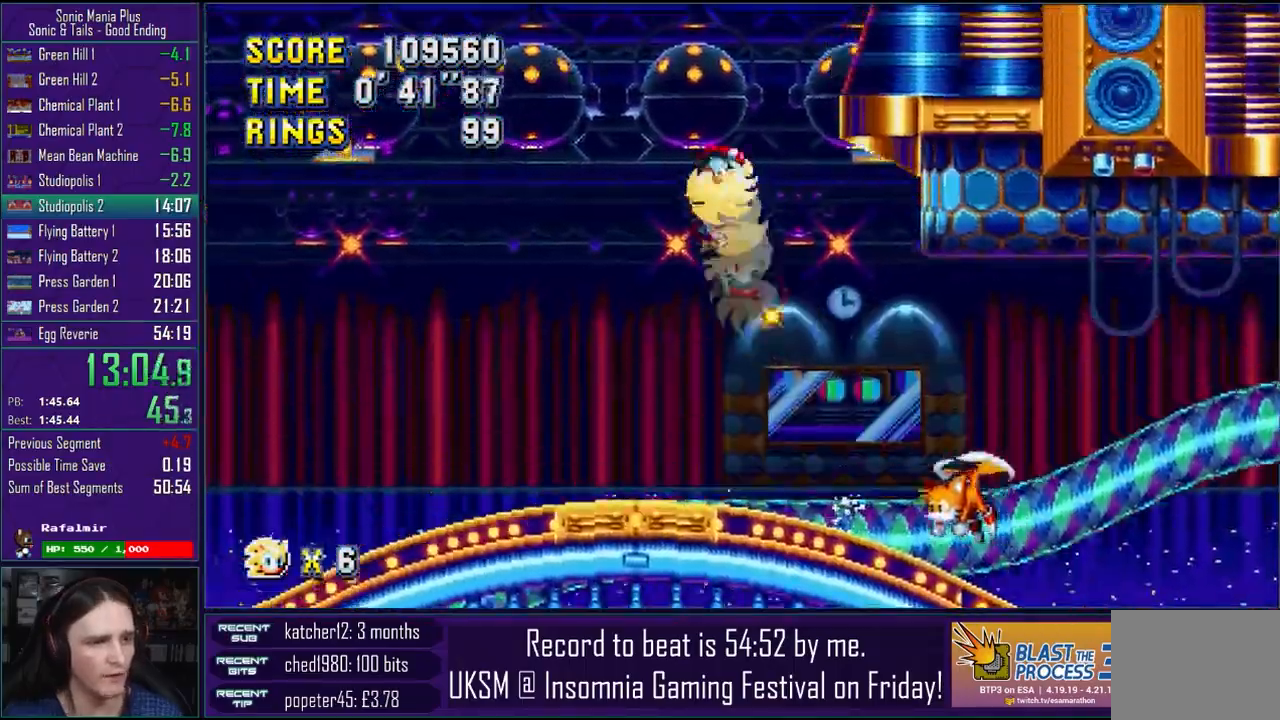
{"buttons": ["CROSS"], "left_stick": "right", "right_stick": "center"}
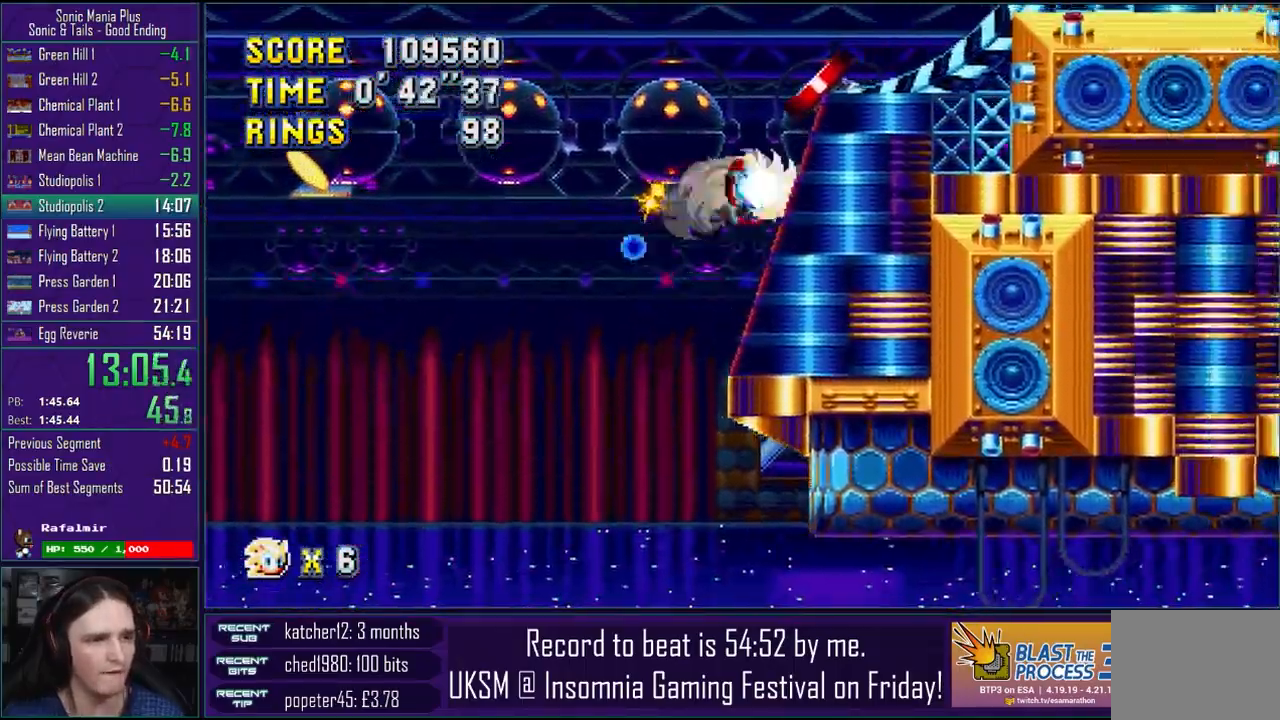
{"buttons": ["CROSS"], "left_stick": "right", "right_stick": "center", "events": [[100, "CROSS", "up"], [300, "CROSS", "down"]]}
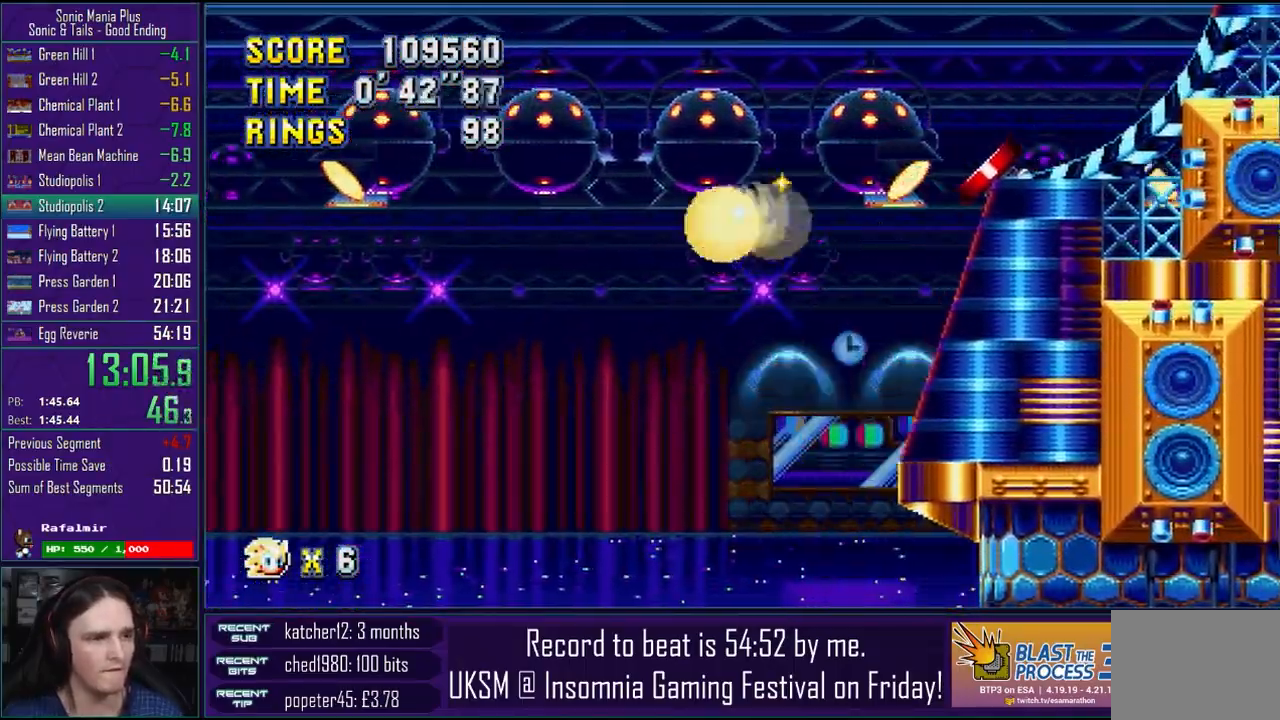
{"buttons": ["CROSS"], "left_stick": "right", "right_stick": "center", "events": []}
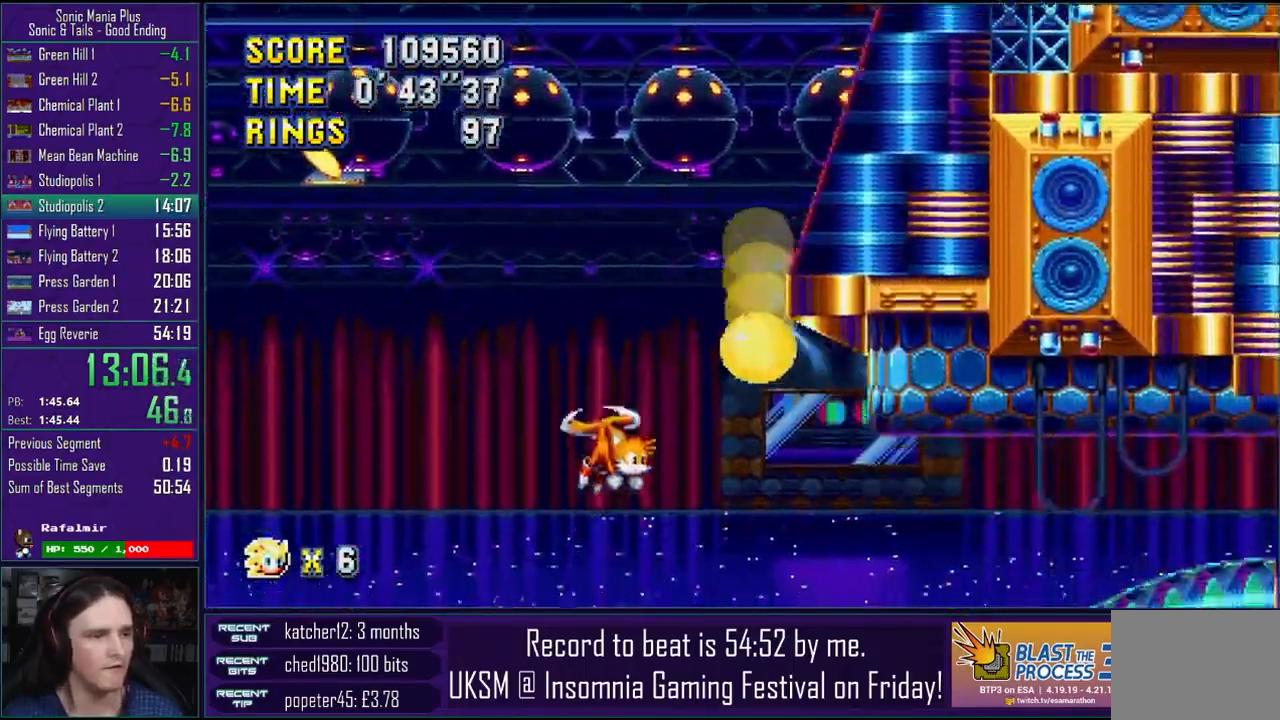
{"buttons": [], "left_stick": "left", "right_stick": "center", "events": [[467, "CROSS", "up"], [467, "left_stick", "left"]]}
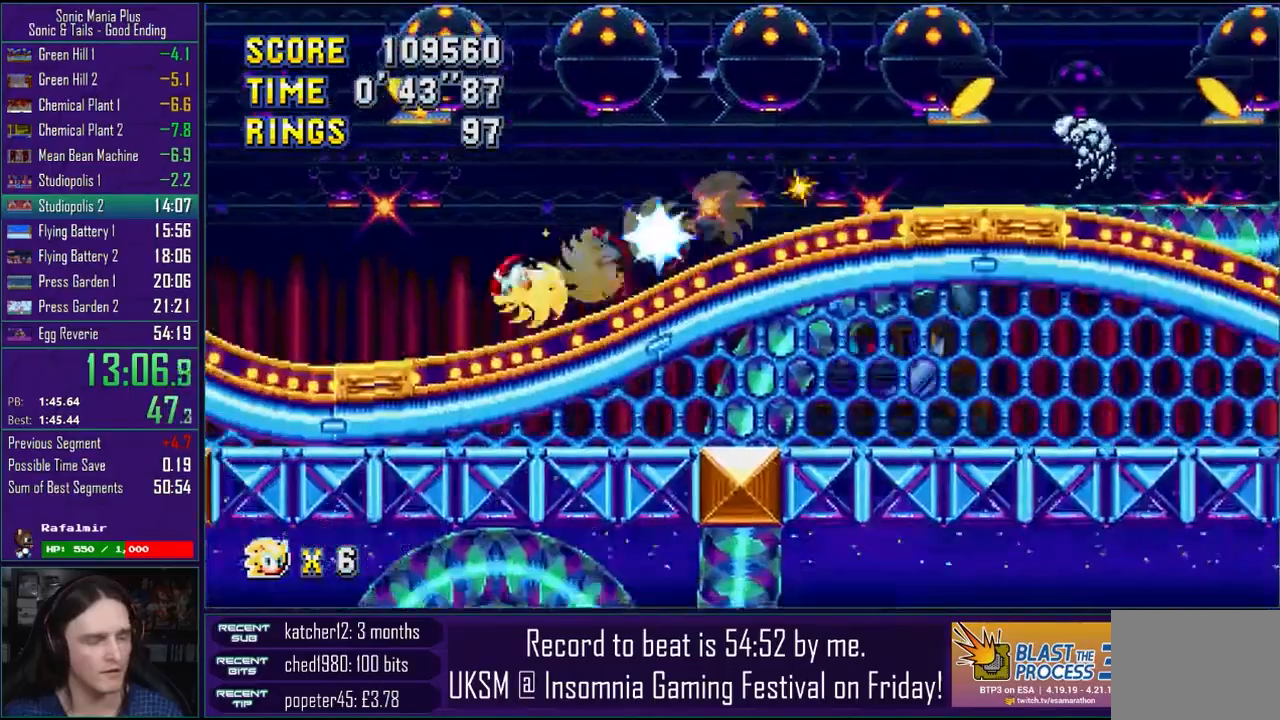
{"buttons": [], "left_stick": "left", "right_stick": "center", "events": []}
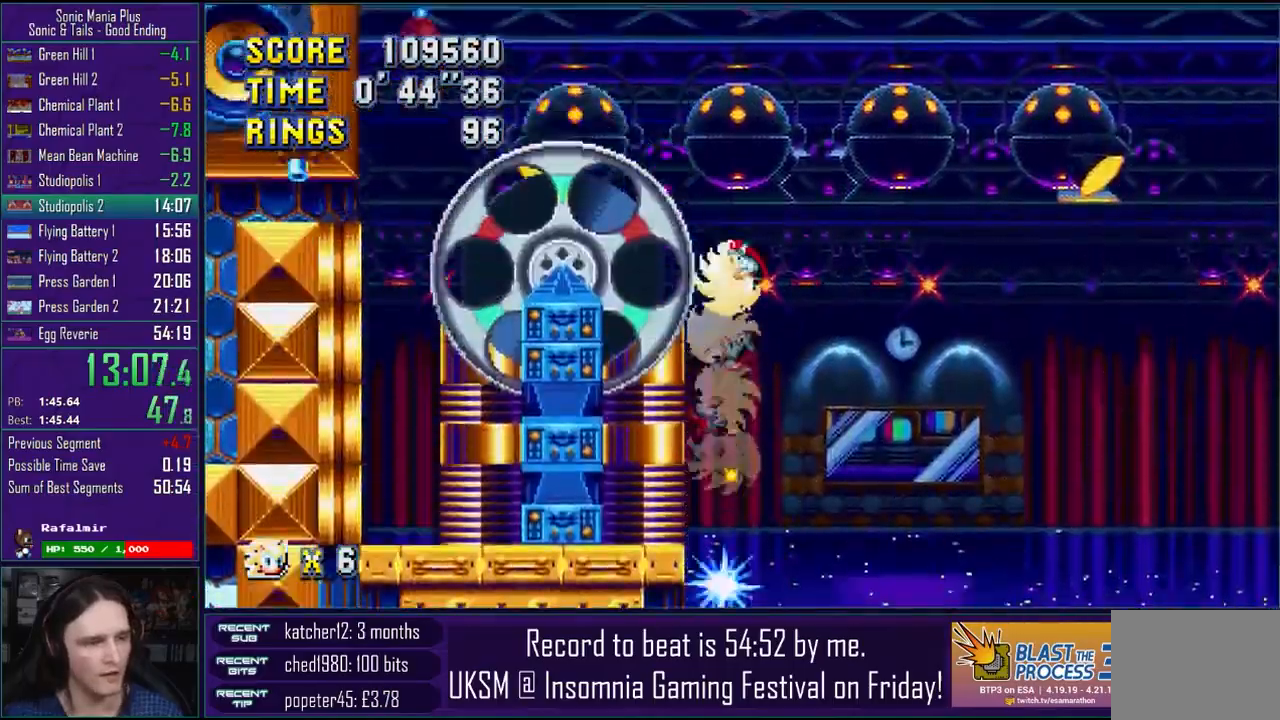
{"buttons": [], "left_stick": "left", "right_stick": "center", "events": []}
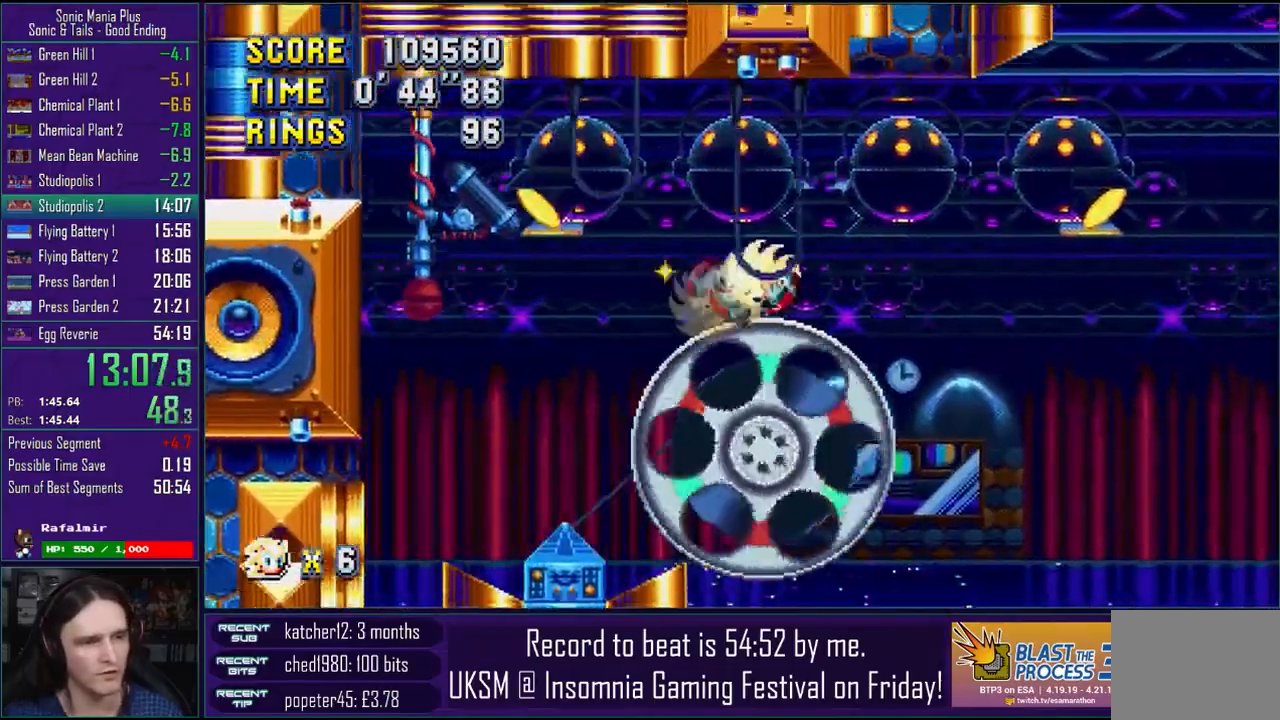
{"buttons": [], "left_stick": "left", "right_stick": "center", "events": []}
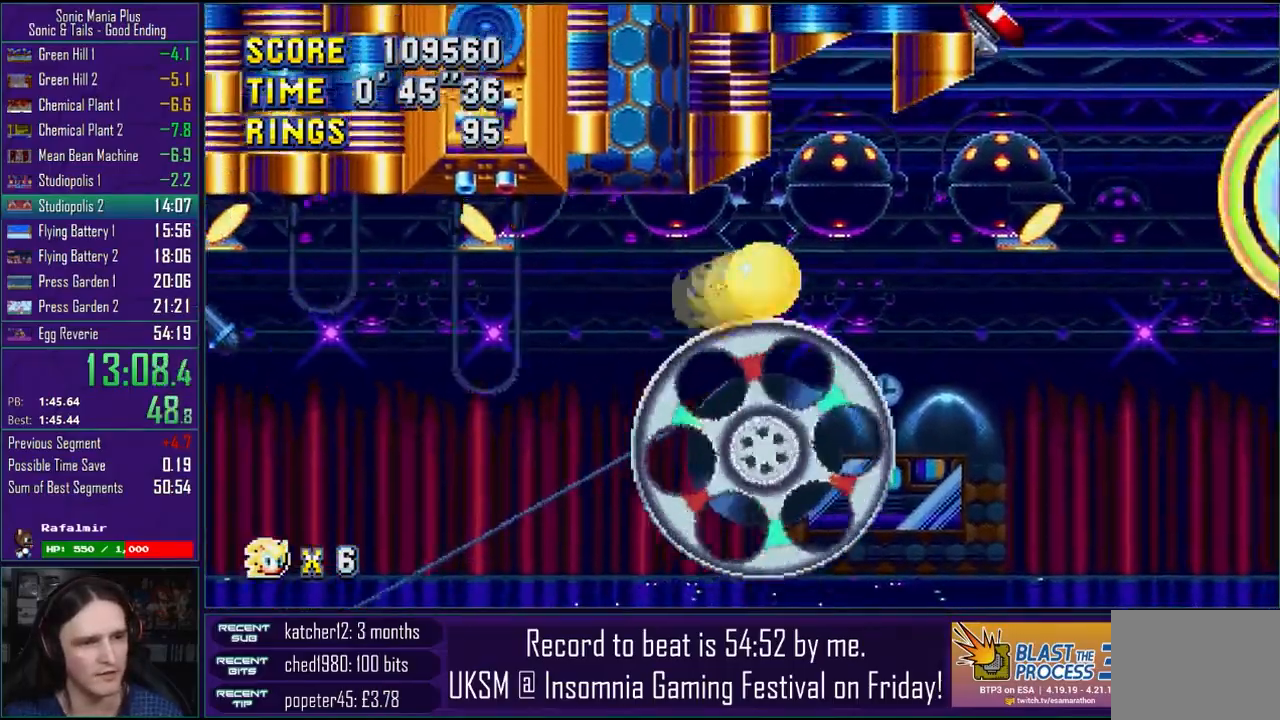
{"buttons": [], "left_stick": "left", "right_stick": "center", "events": []}
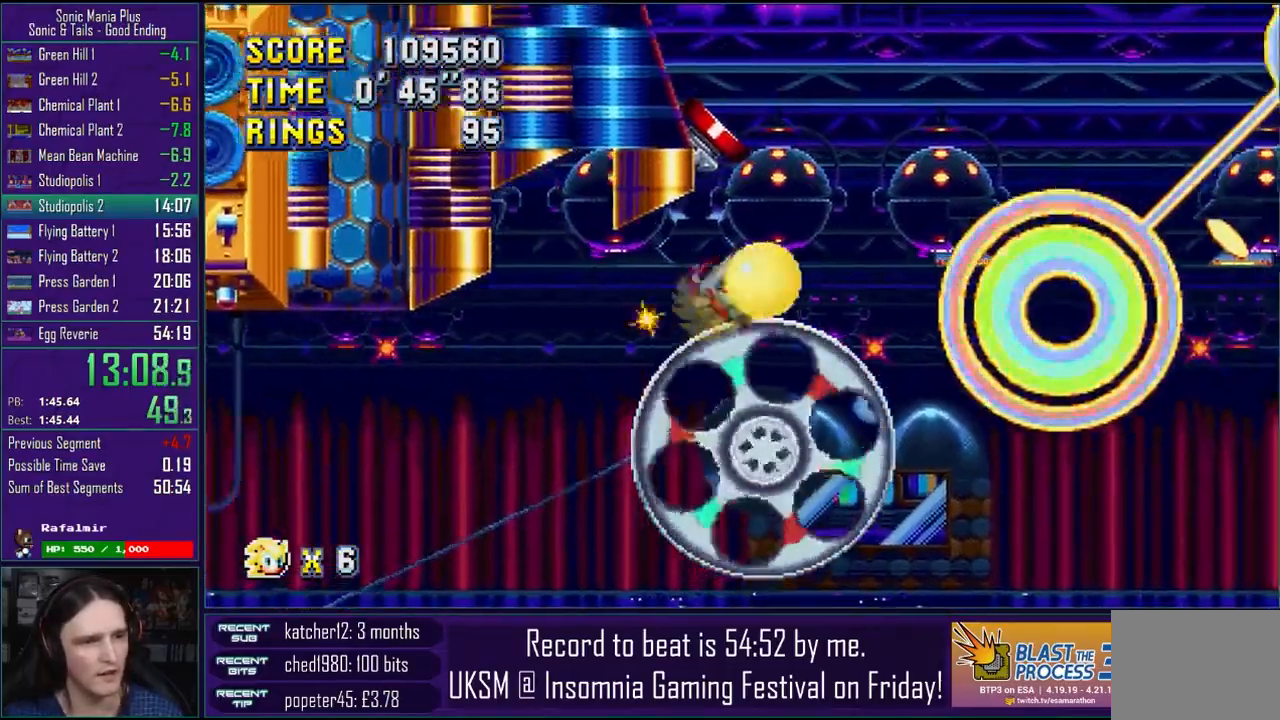
{"buttons": [], "left_stick": "left", "right_stick": "center", "events": [[83, "CROSS", "down"], [183, "CROSS", "up"]]}
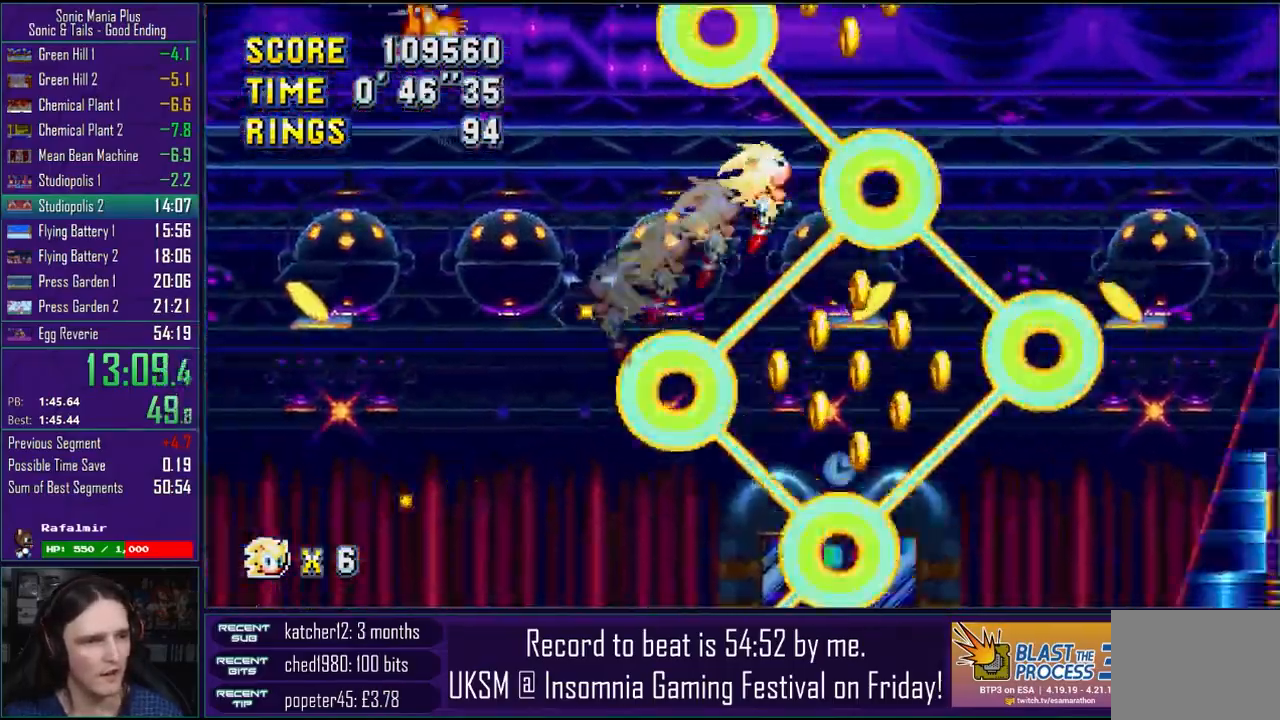
{"buttons": [], "left_stick": "left", "right_stick": "center", "events": []}
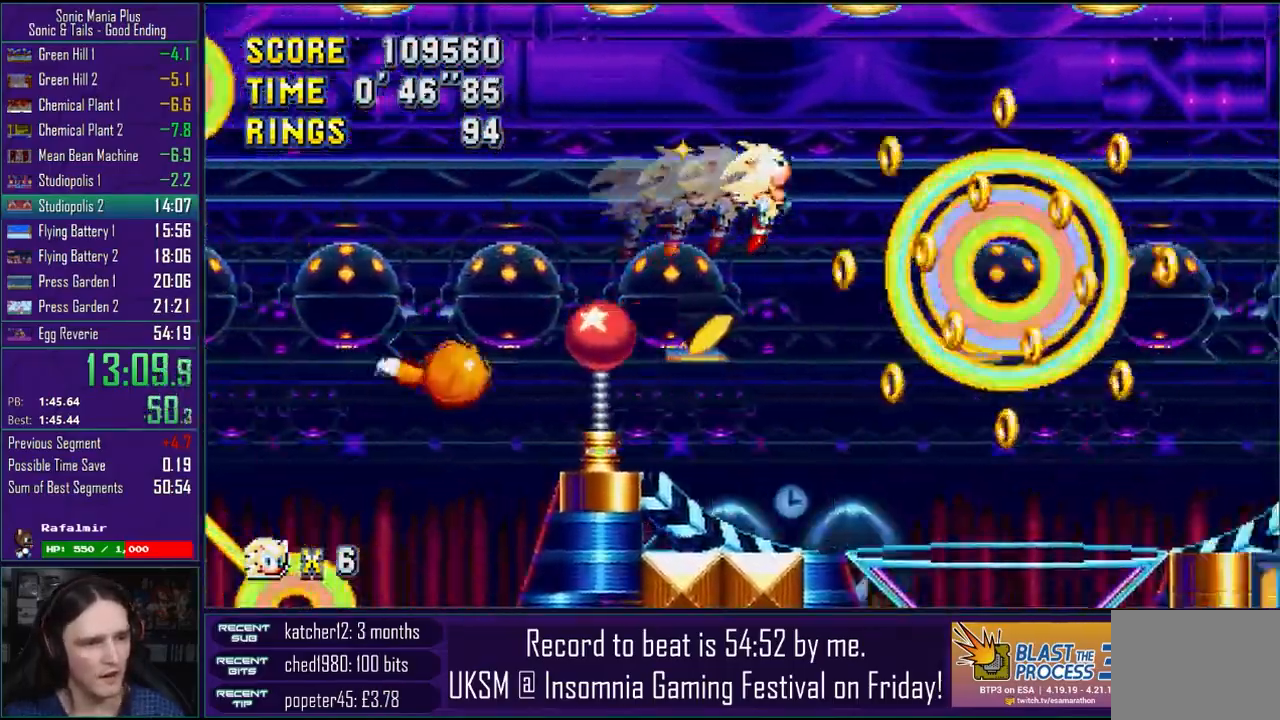
{"buttons": ["L2"], "left_stick": "left", "right_stick": "center", "events": [[300, "L2", "down"]]}
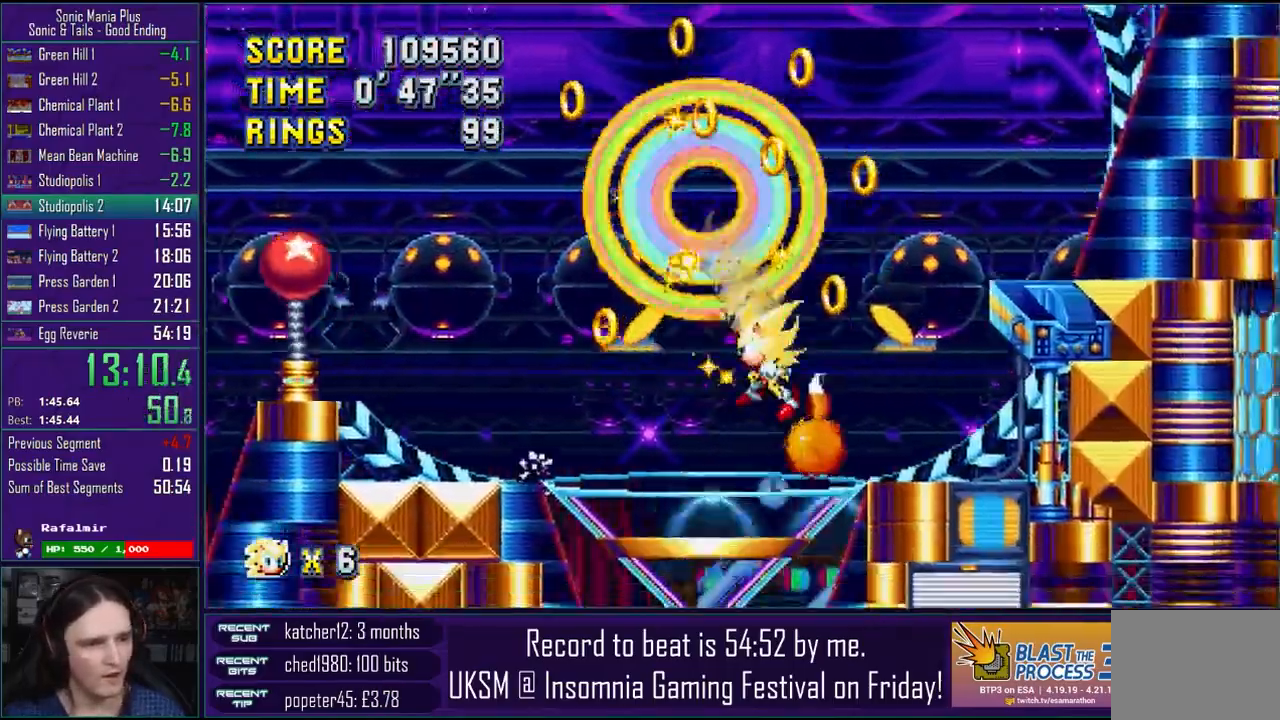
{"buttons": [], "left_stick": "left", "right_stick": "center", "events": [[83, "L2", "up"], [350, "CROSS", "down"], [450, "CROSS", "up"]]}
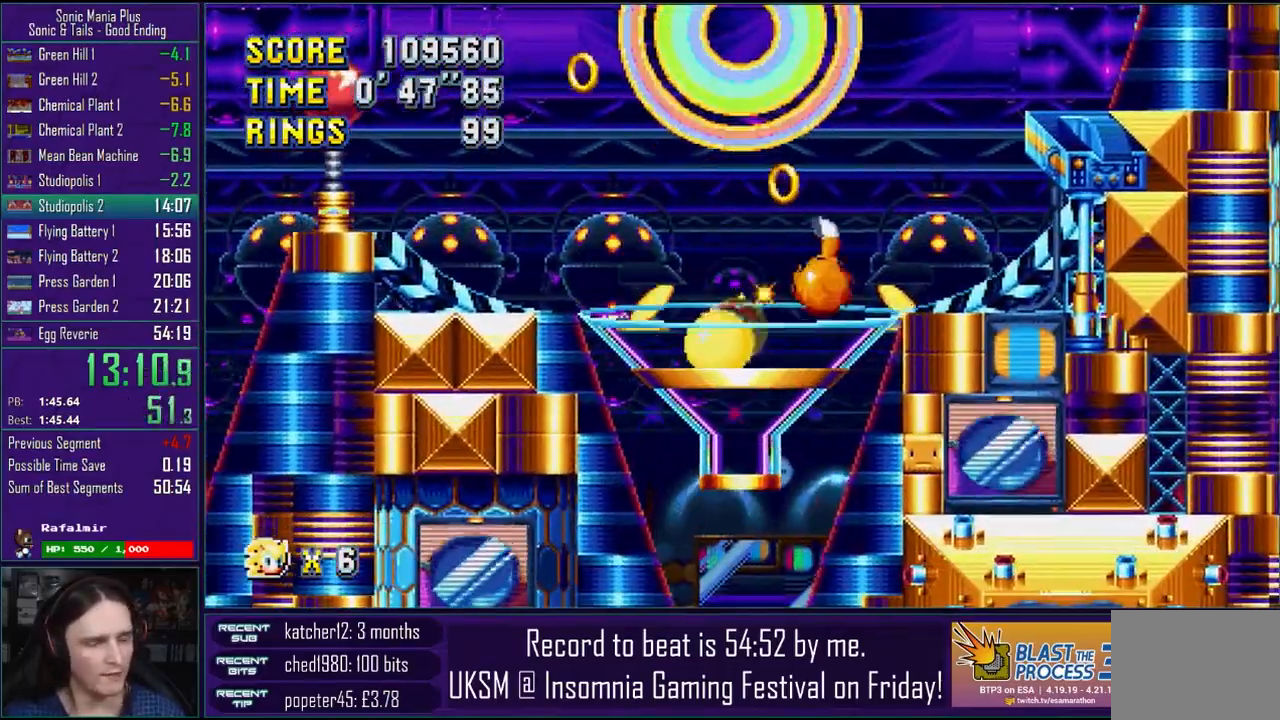
{"buttons": [], "left_stick": "left", "right_stick": "center", "events": [[100, "CROSS", "down"], [150, "CROSS", "up"]]}
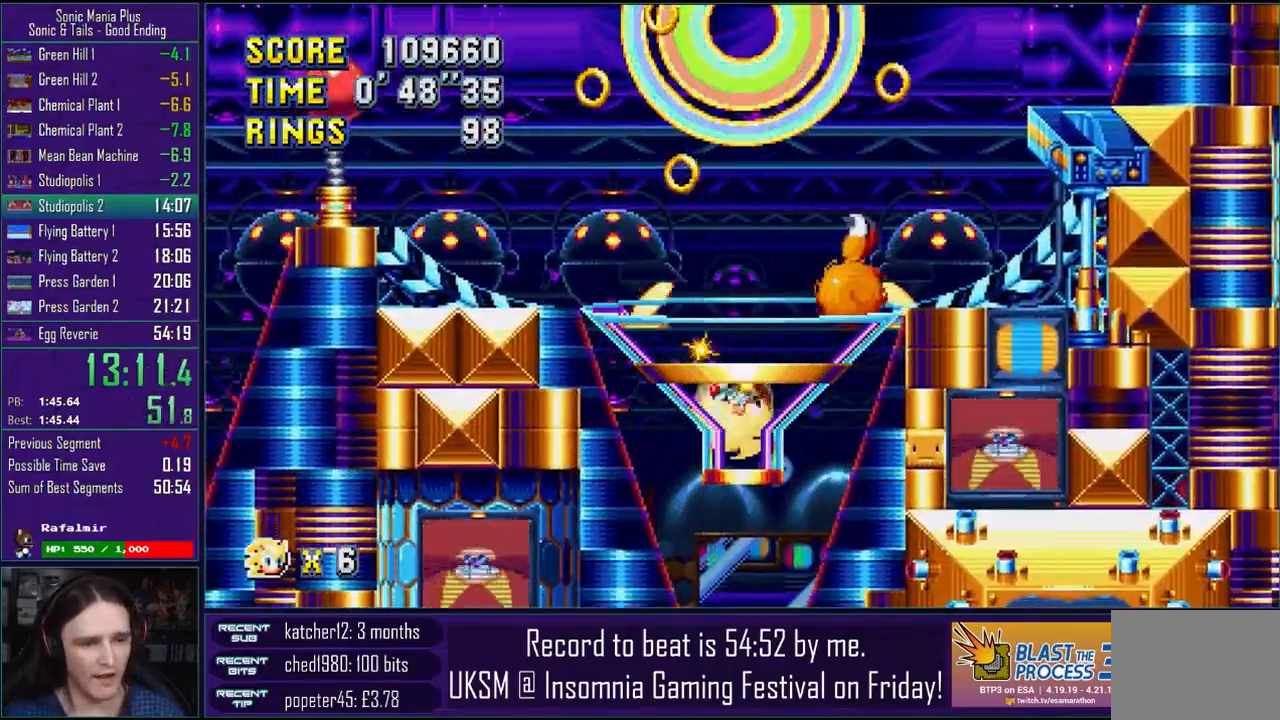
{"buttons": [], "left_stick": "left", "right_stick": "center", "events": []}
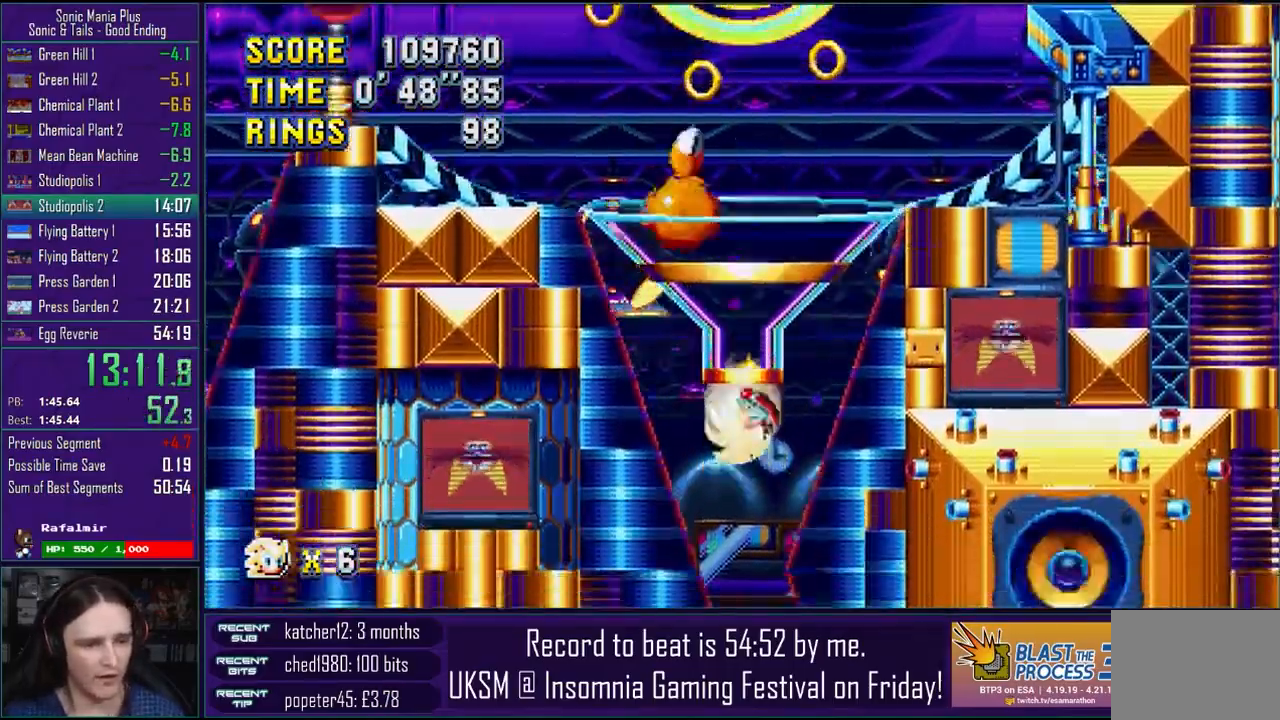
{"buttons": [], "left_stick": "center", "right_stick": "center", "events": [[33, "left_stick", "center"], [417, "L2", "down"], [500, "L2", "up"]]}
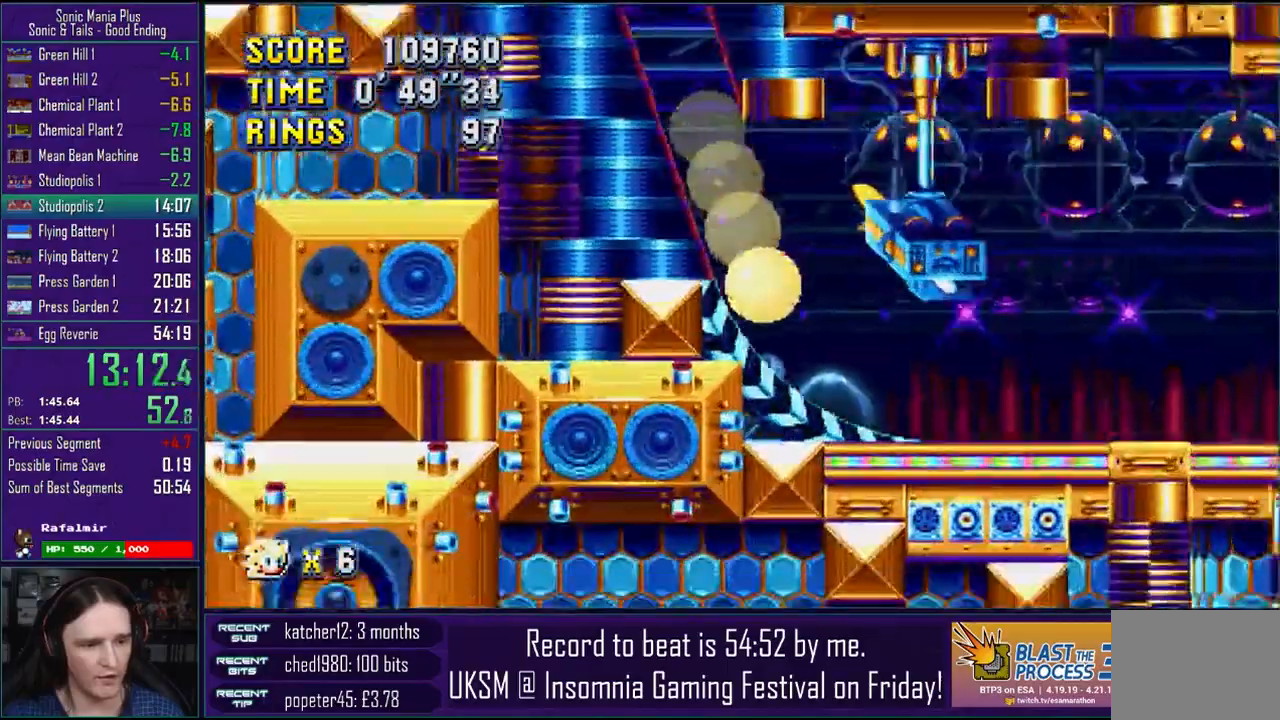
{"buttons": ["CROSS"], "left_stick": "center", "right_stick": "center", "events": [[200, "L2", "down"], [417, "CROSS", "down"], [433, "L2", "up"]]}
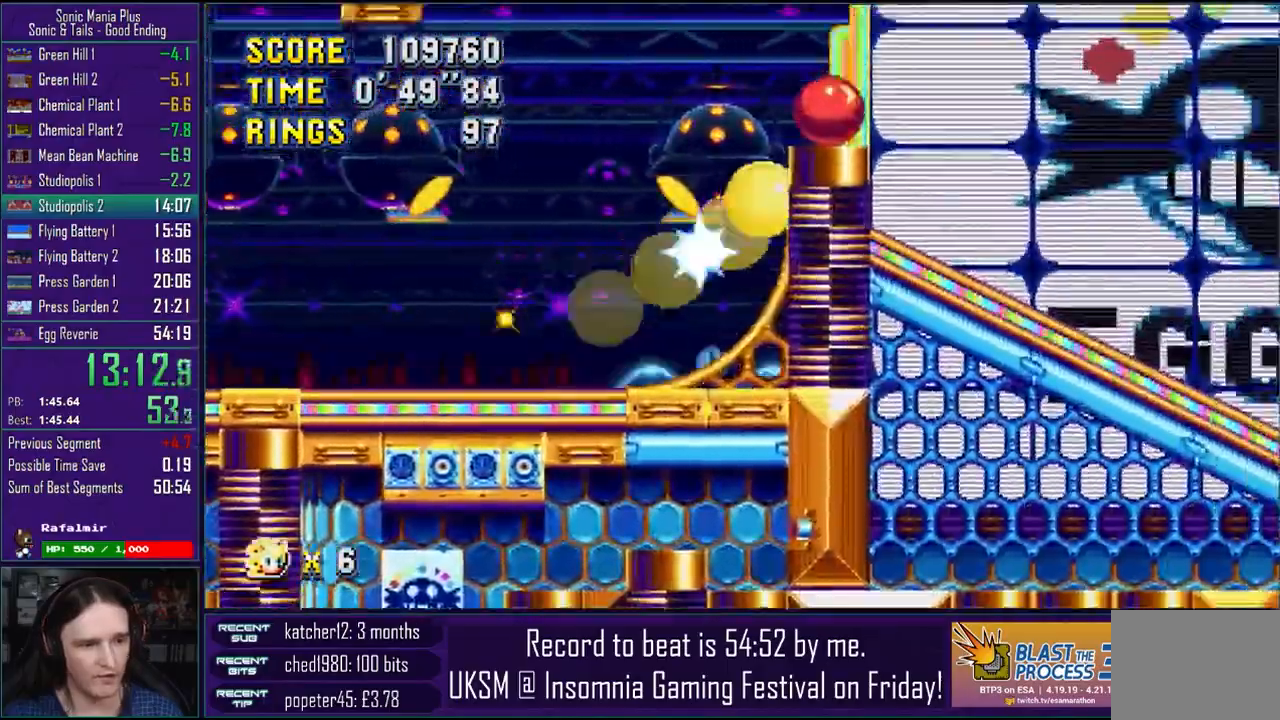
{"buttons": ["CROSS", "L2"], "left_stick": "right", "right_stick": "center", "events": [[50, "left_stick", "right"], [67, "CROSS", "up"], [167, "CROSS", "down"], [433, "L2", "down"]]}
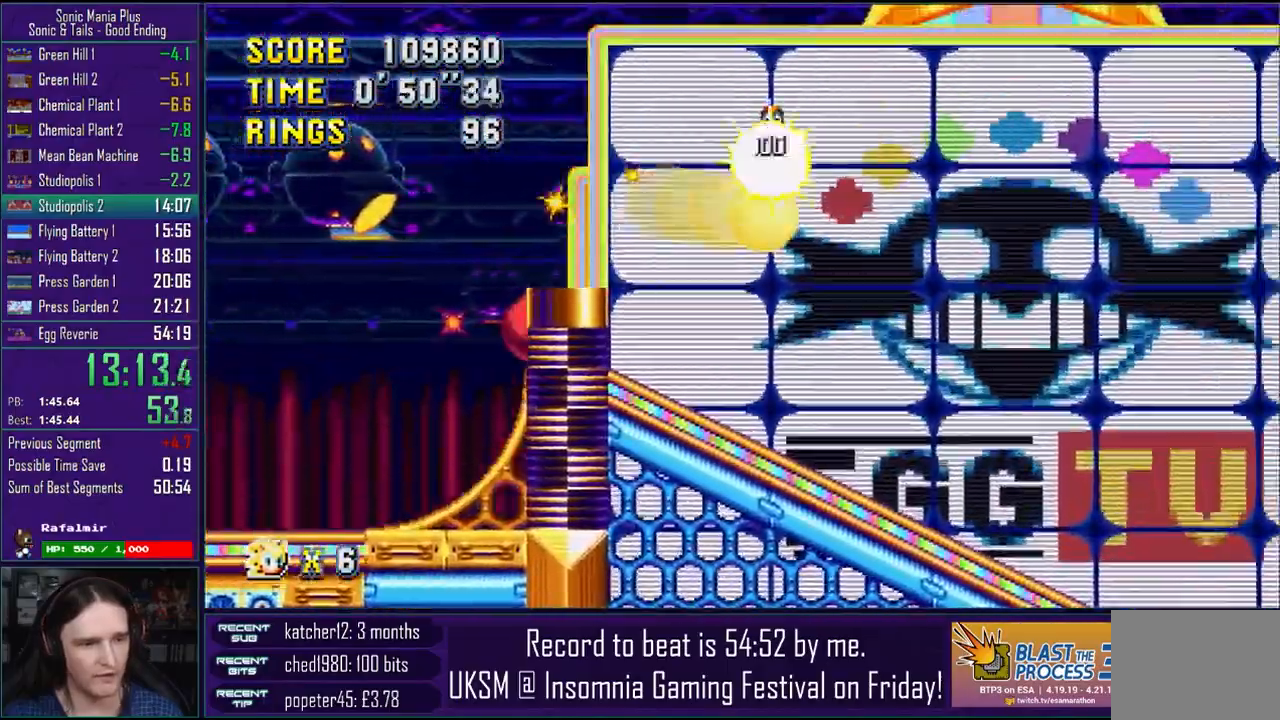
{"buttons": ["CROSS"], "left_stick": "right", "right_stick": "center", "events": [[17, "L2", "up"], [100, "L2", "down"], [233, "L2", "up"]]}
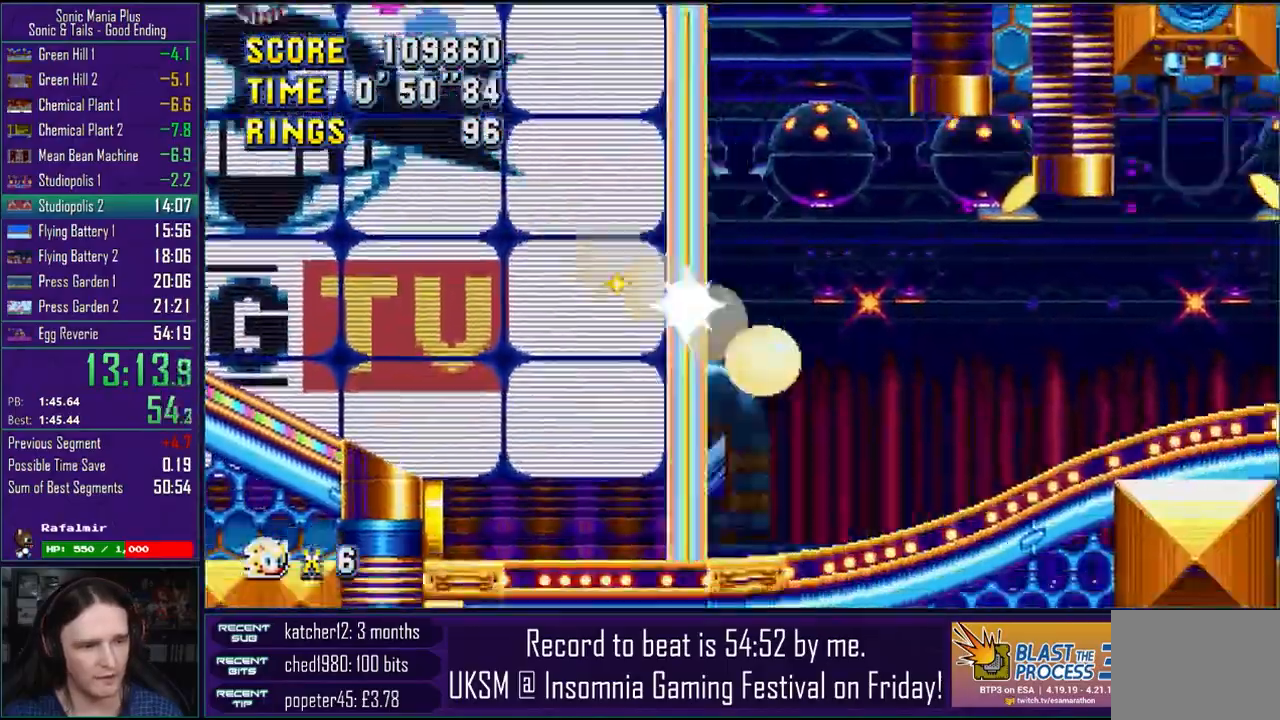
{"buttons": ["L2"], "left_stick": "right", "right_stick": "center", "events": [[267, "CROSS", "up"], [367, "L2", "down"], [417, "L2", "up"], [483, "L2", "down"]]}
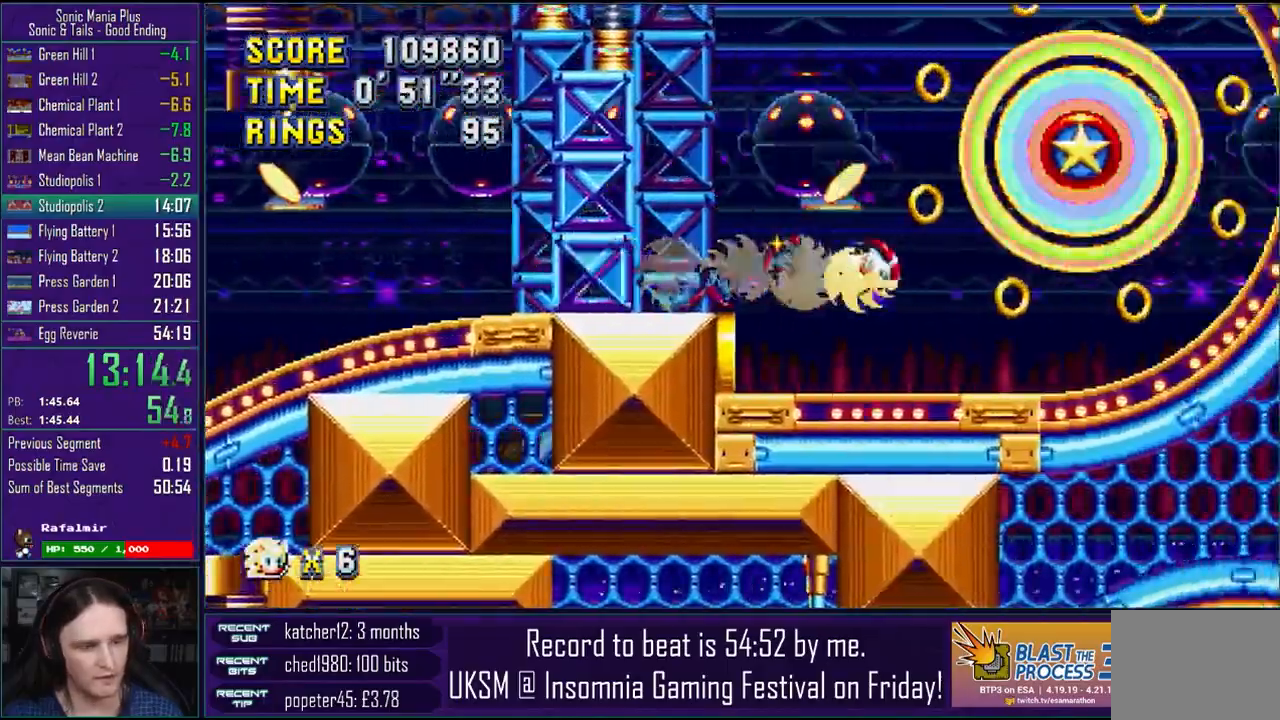
{"buttons": ["L2"], "left_stick": "right", "right_stick": "center", "events": [[200, "L2", "up"], [433, "L2", "down"]]}